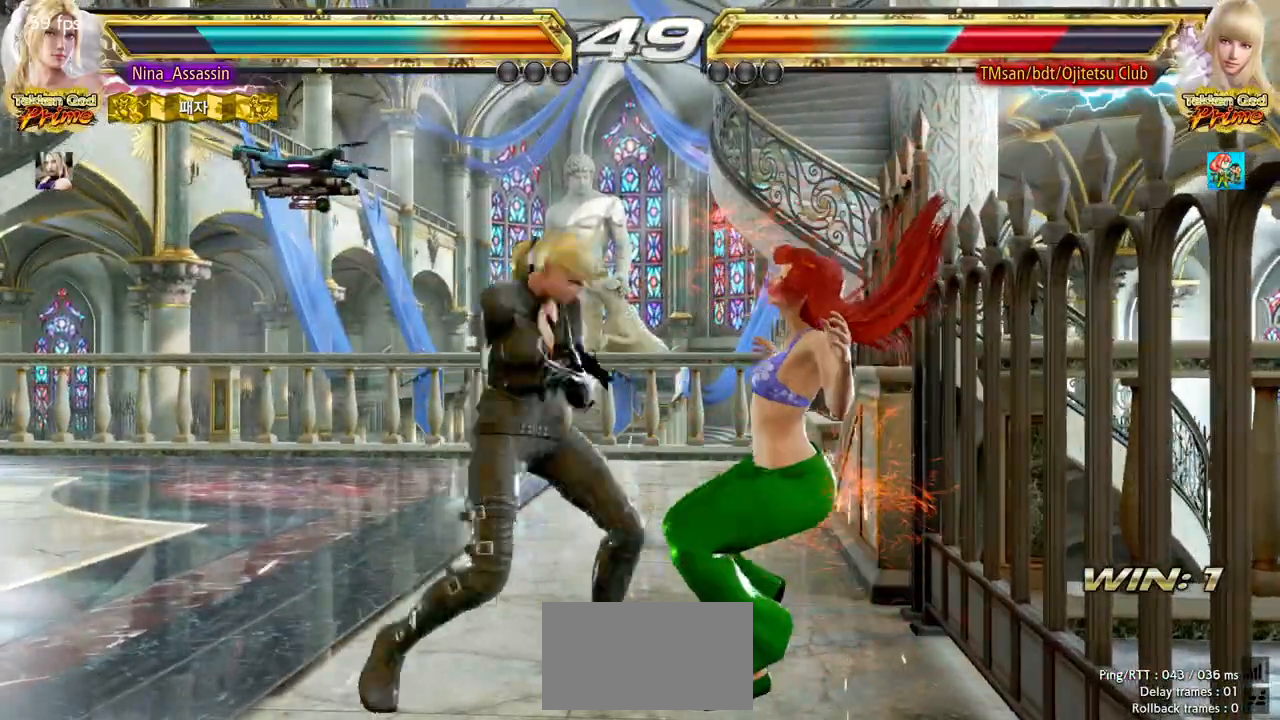
Gameplay with a controller (arcade stick); each line is a JSON object with the inputs held at the frame after it (dt_ms = milliseconds from this image to that frame). "events" lists button and stick changes between this image and that frame as [ms after this image, input, new state], when the widget could be followed in between. Not read: L3 R3 other_buttons.
{"dt_ms": 500, "buttons": [], "left_stick": "center", "events": [[67, "TRIANGLE", "down"], [133, "TRIANGLE", "up"], [217, "TRIANGLE", "down"], [283, "TRIANGLE", "up"]]}
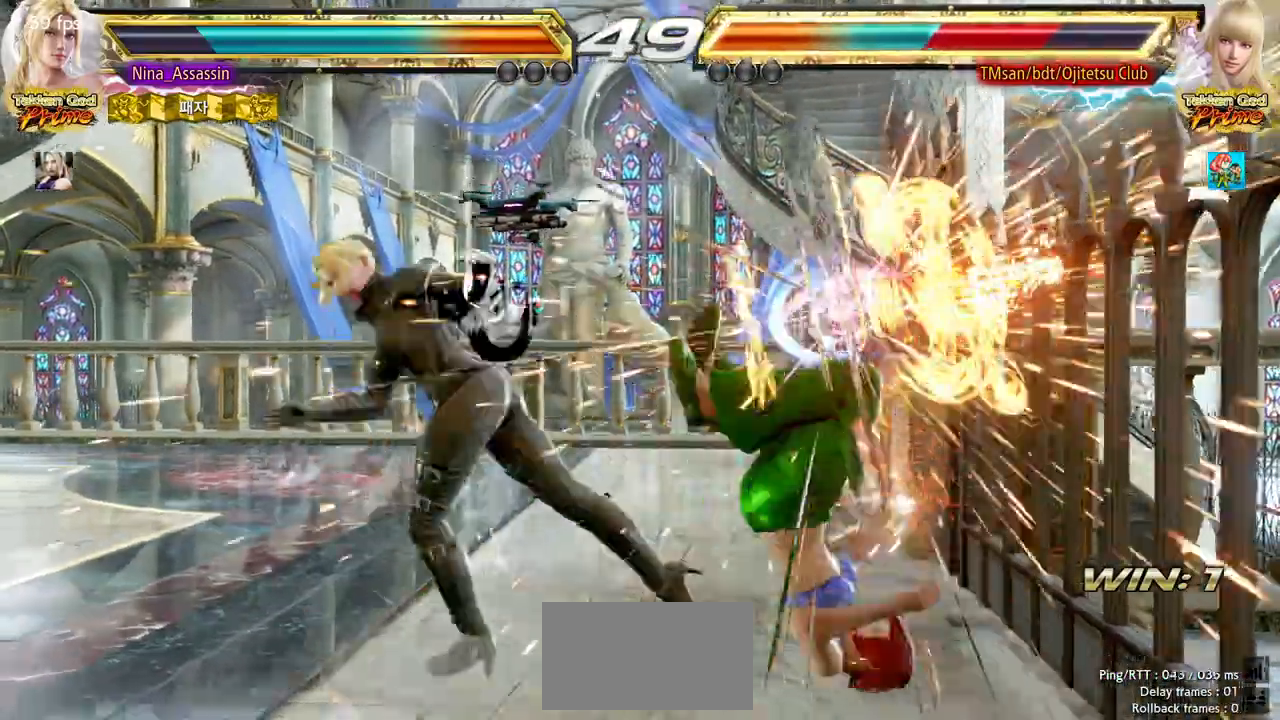
{"dt_ms": 500, "buttons": [], "left_stick": "center"}
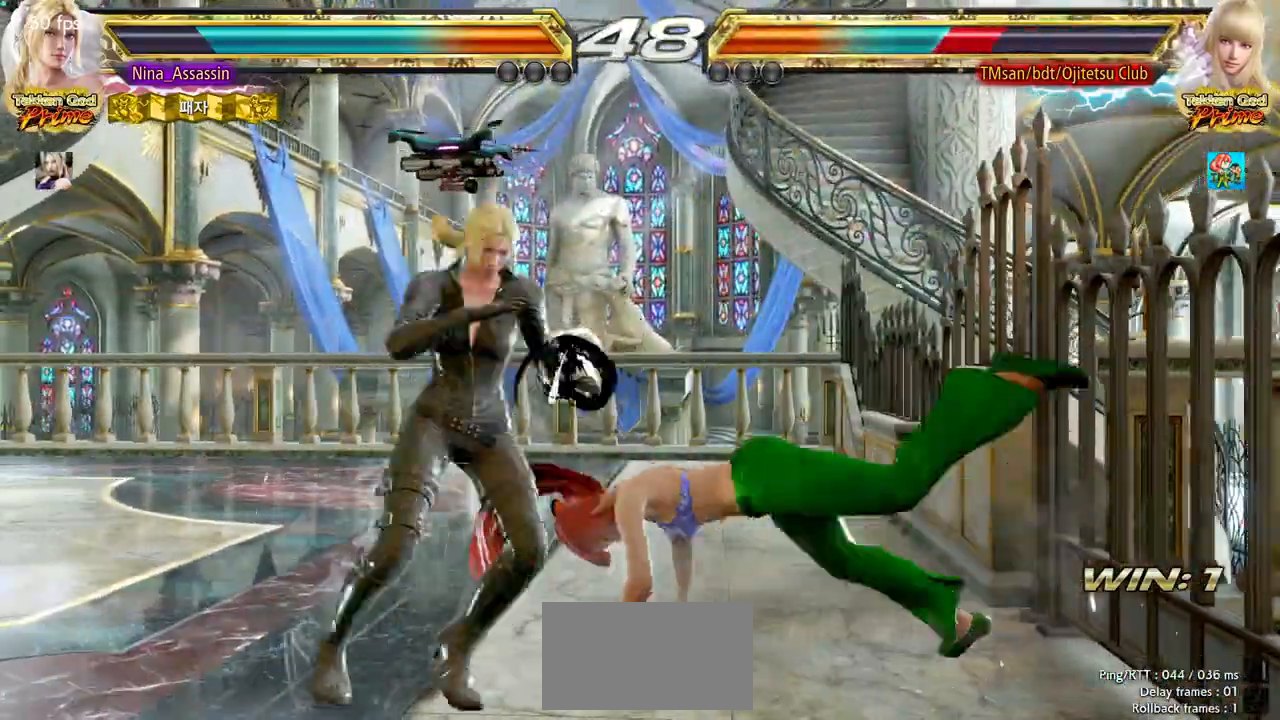
{"dt_ms": 500, "buttons": [], "left_stick": "center"}
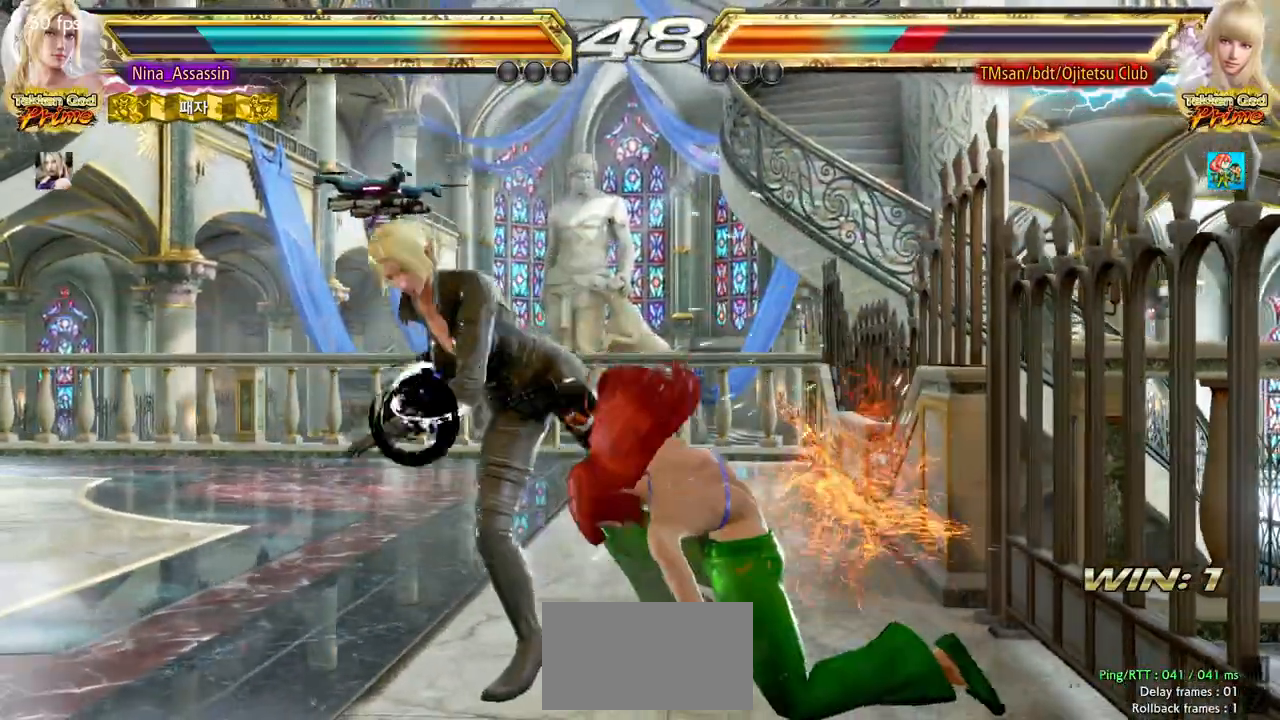
{"dt_ms": 500, "buttons": [], "left_stick": "center"}
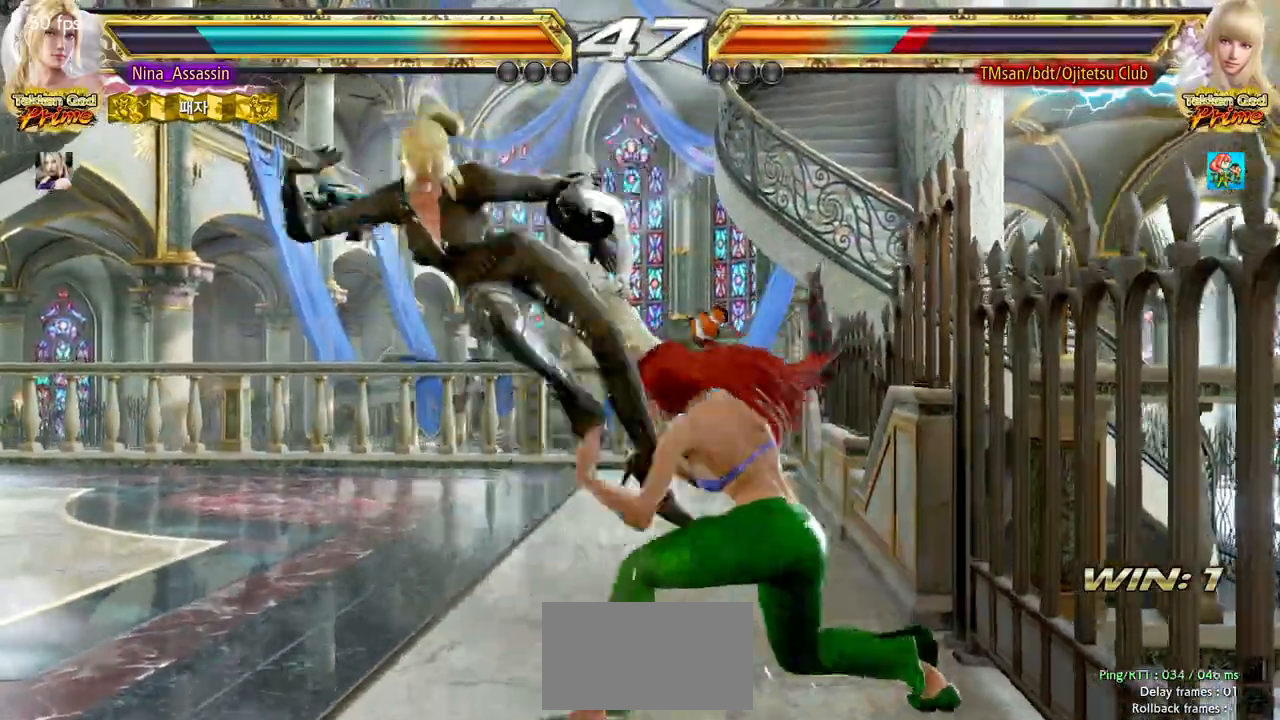
{"dt_ms": 500, "buttons": [], "left_stick": "center"}
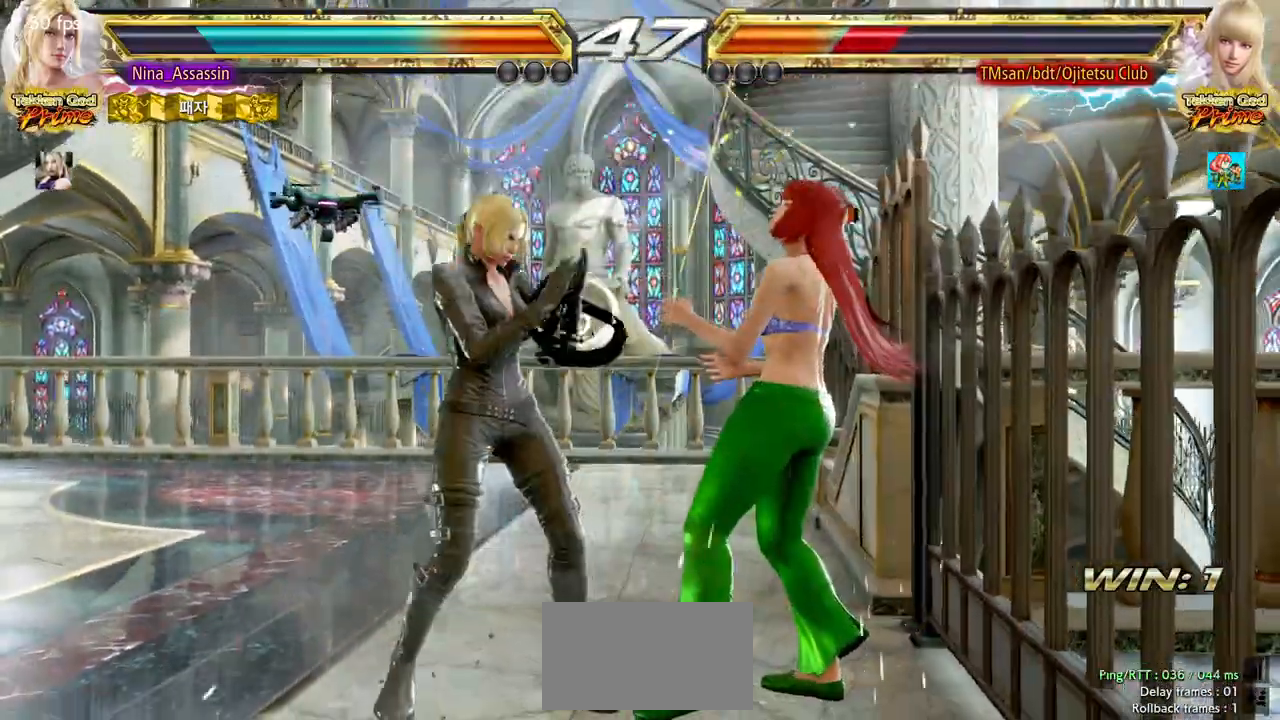
{"dt_ms": 500, "buttons": [], "left_stick": "center"}
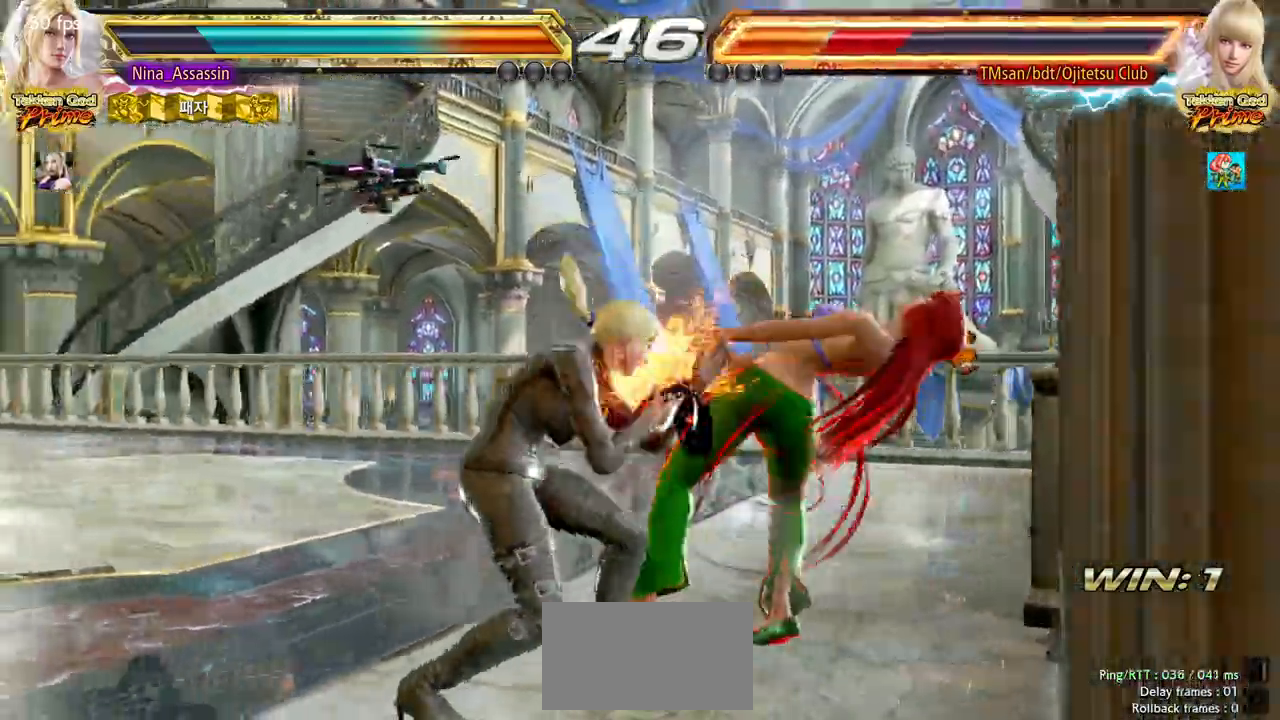
{"dt_ms": 500, "buttons": ["SQUARE", "TRIANGLE"], "left_stick": "center", "events": [[17, "left_stick", "up"], [33, "left_stick", "down-right"], [67, "SQUARE", "down"], [133, "SQUARE", "up"], [167, "left_stick", "center"], [183, "TRIANGLE", "down"], [450, "SQUARE", "down"]]}
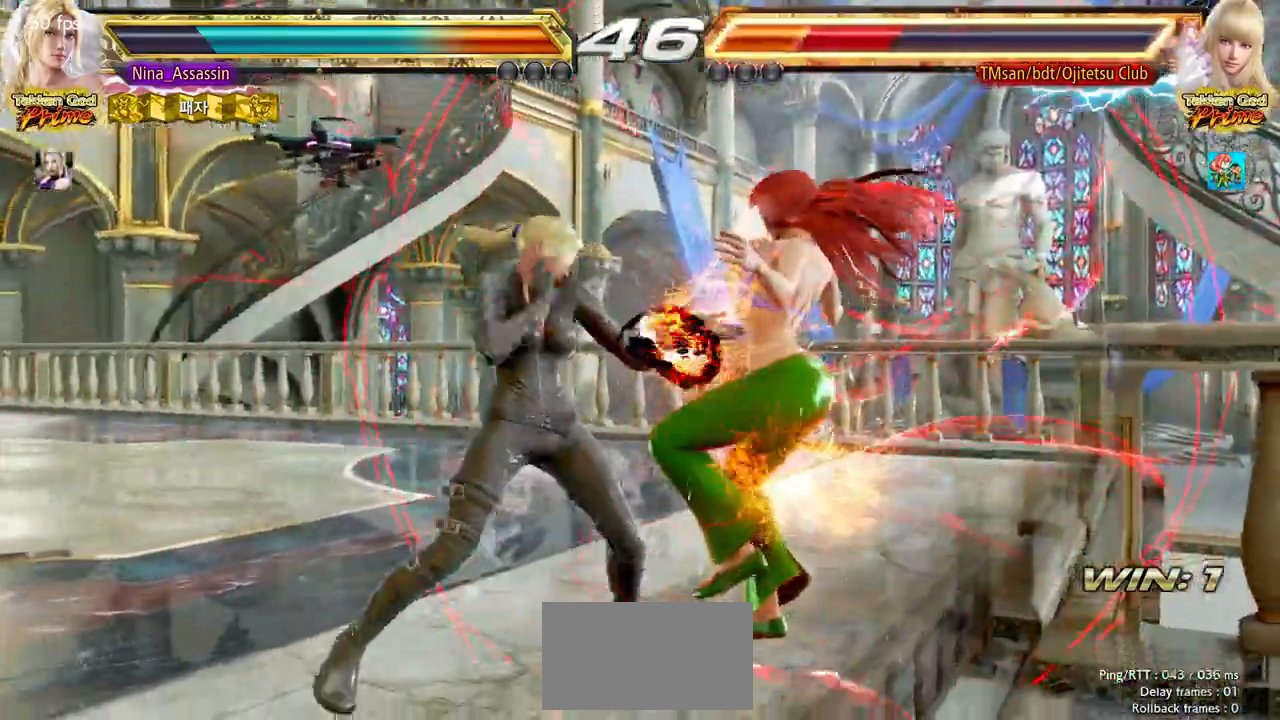
{"dt_ms": 500, "buttons": [], "left_stick": "center", "events": [[17, "TRIANGLE", "up"], [33, "SQUARE", "up"], [83, "TRIANGLE", "down"], [167, "TRIANGLE", "up"], [233, "TRIANGLE", "down"], [300, "TRIANGLE", "up"], [350, "TRIANGLE", "down"], [433, "TRIANGLE", "up"]]}
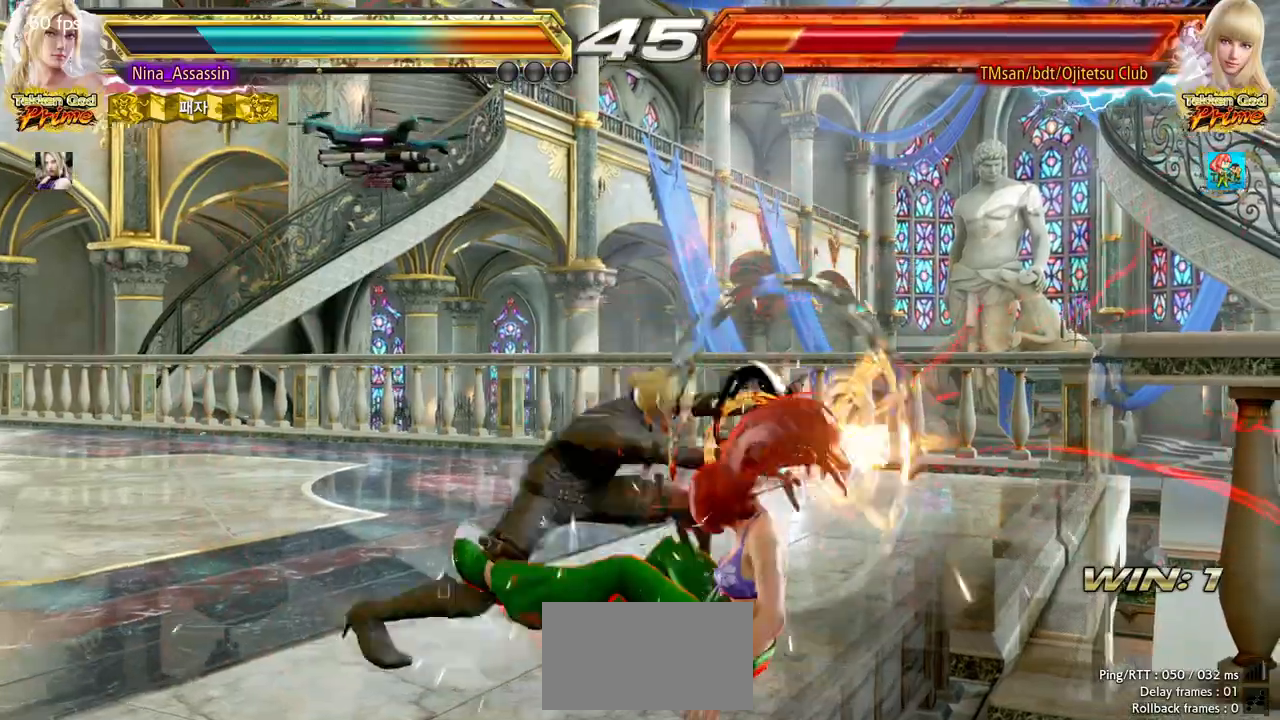
{"dt_ms": 500, "buttons": [], "left_stick": "right"}
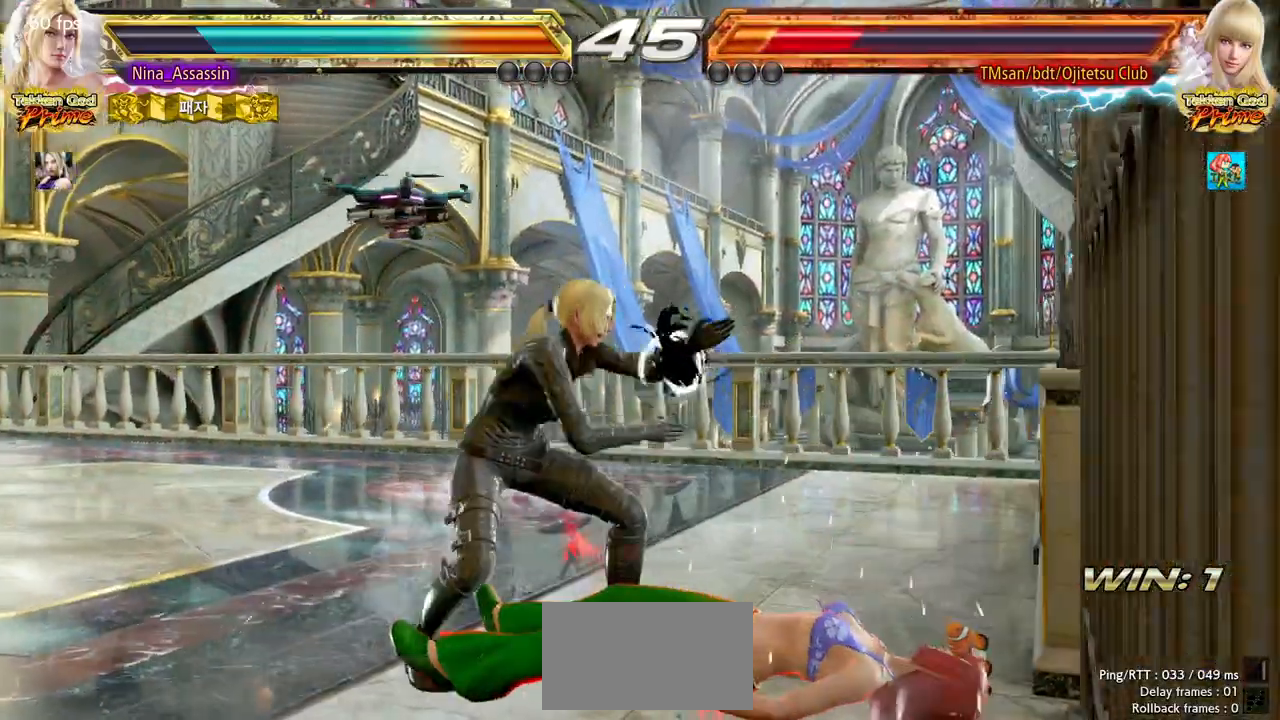
{"dt_ms": 500, "buttons": [], "left_stick": "left", "events": [[17, "left_stick", "up-right"], [117, "CROSS", "down"], [200, "CROSS", "up"], [300, "left_stick", "center"], [400, "left_stick", "left"]]}
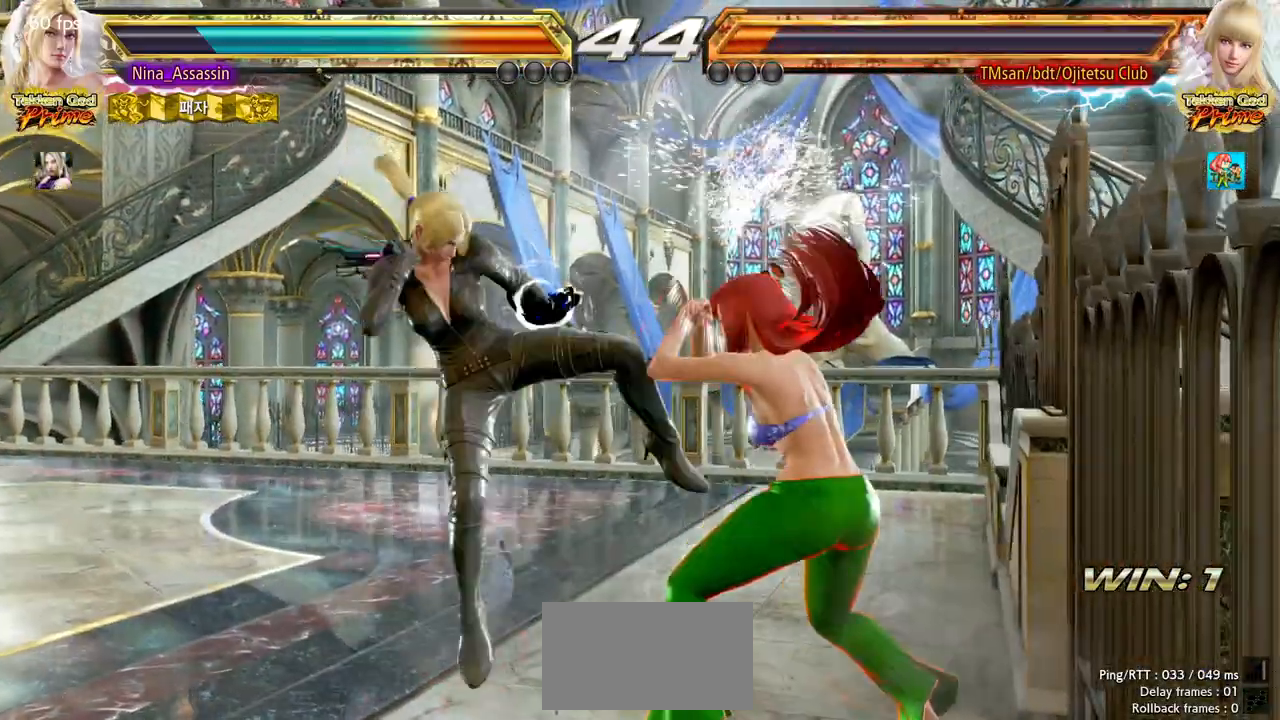
{"dt_ms": 500, "buttons": [], "left_stick": "left", "events": []}
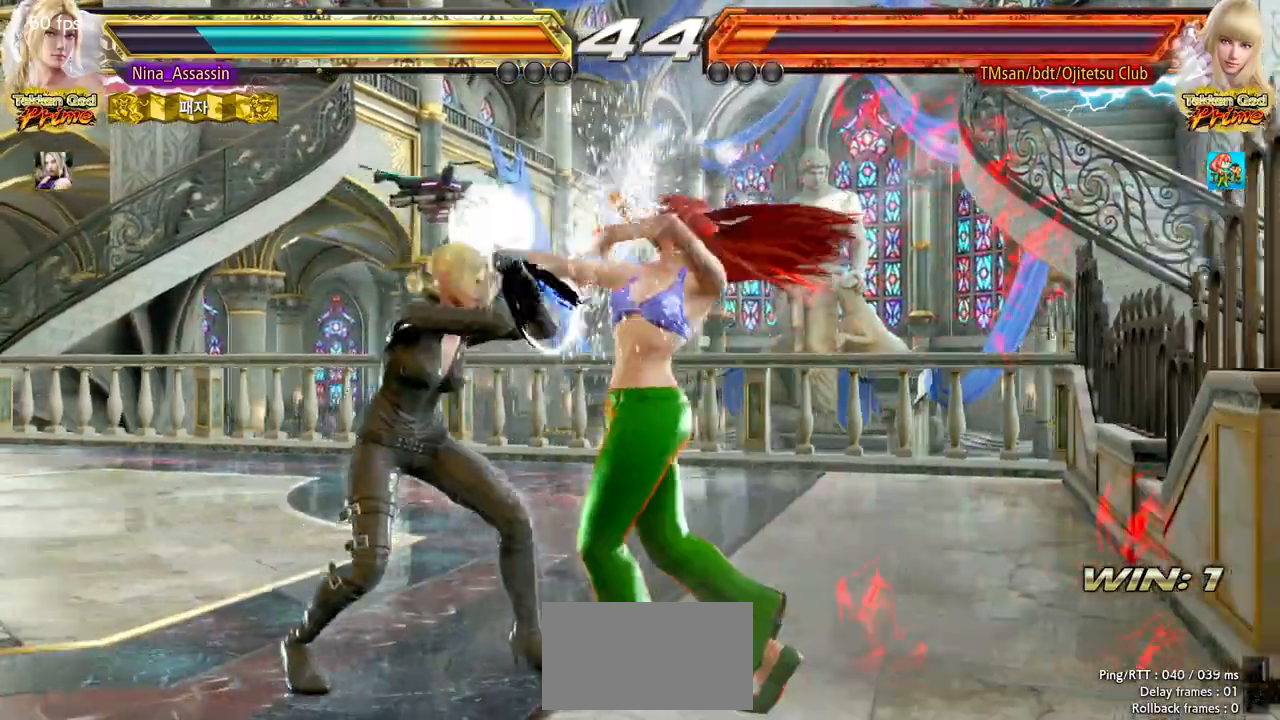
{"dt_ms": 500, "buttons": [], "left_stick": "center", "events": [[150, "left_stick", "center"], [200, "left_stick", "down"], [233, "CROSS", "down"], [317, "CROSS", "up"], [317, "left_stick", "center"], [350, "CIRCLE", "down"], [400, "CIRCLE", "up"]]}
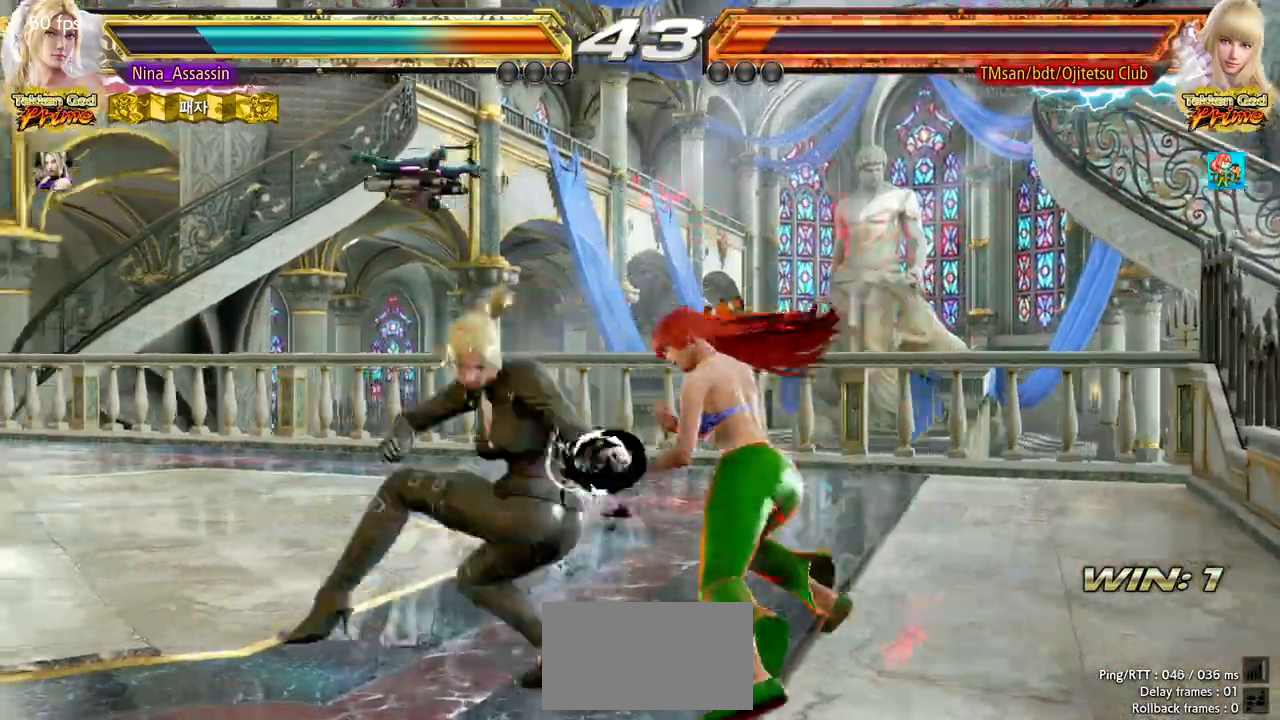
{"dt_ms": 500, "buttons": [], "left_stick": "center", "events": []}
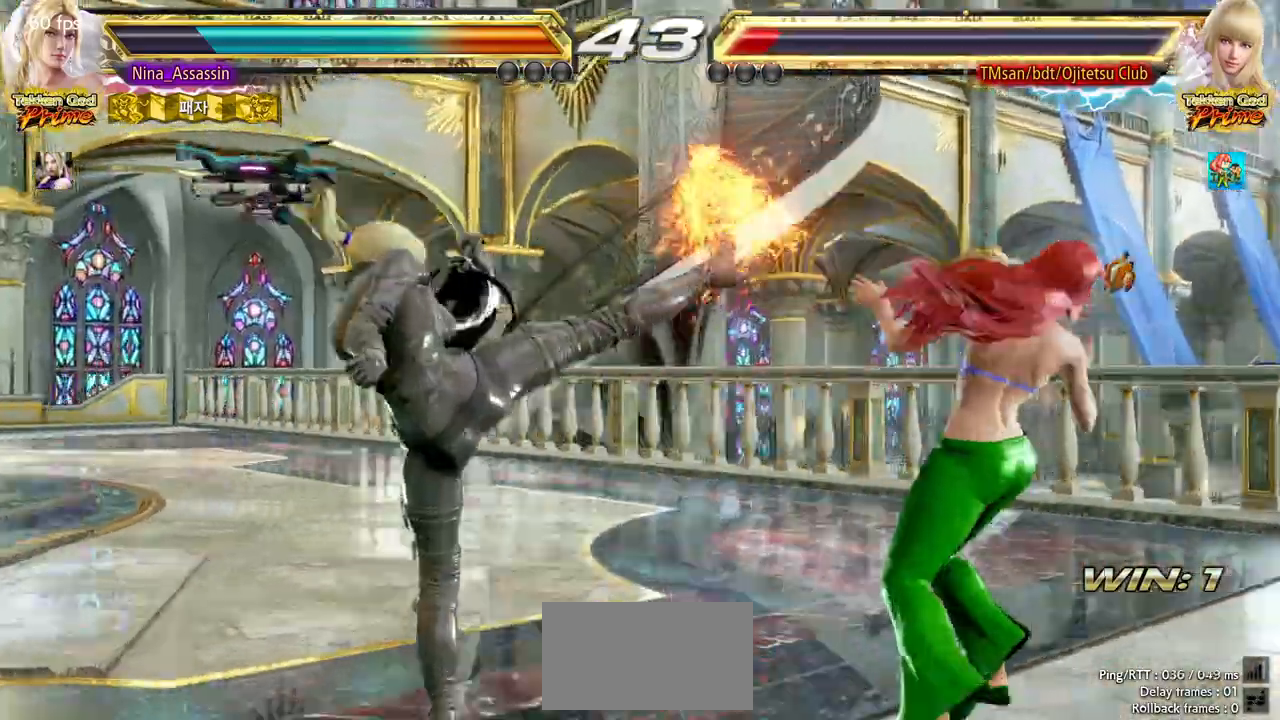
{"dt_ms": 500, "buttons": [], "left_stick": "center", "events": [[150, "left_stick", "down"], [200, "left_stick", "center"]]}
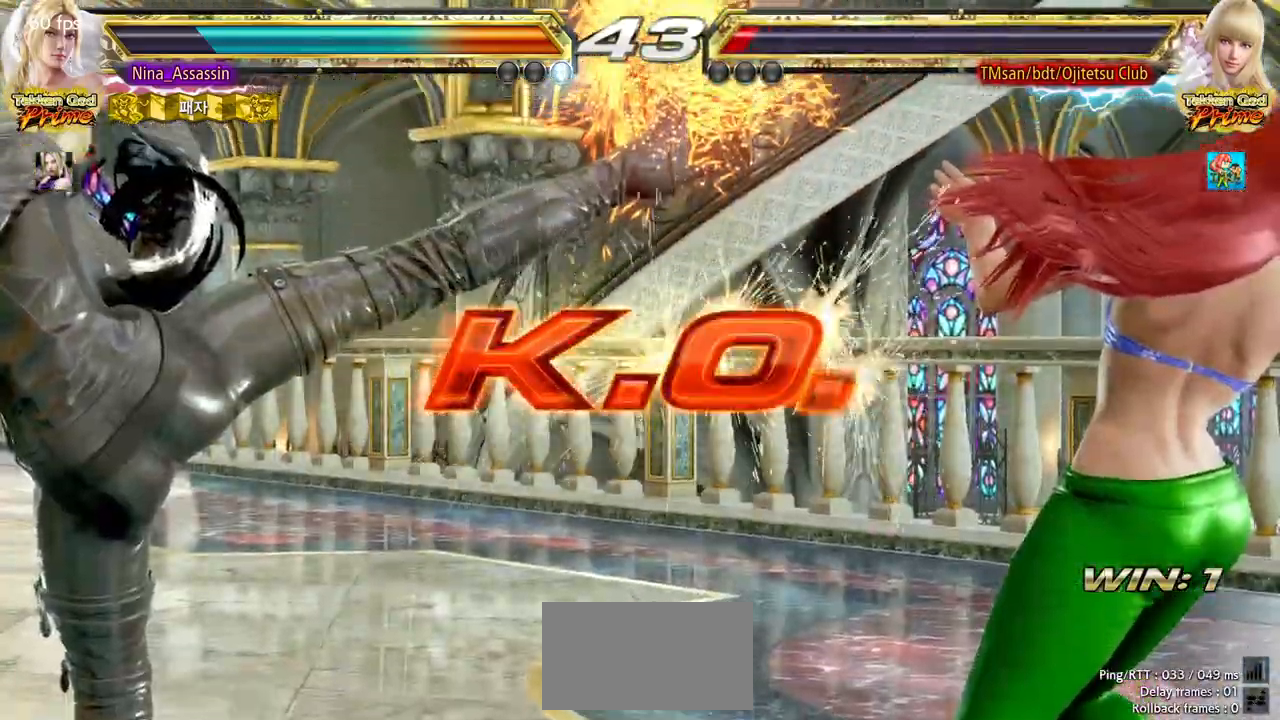
{"dt_ms": 500, "buttons": [], "left_stick": "center", "events": [[233, "START", "down"], [333, "START", "up"], [367, "START", "down"], [467, "START", "up"]]}
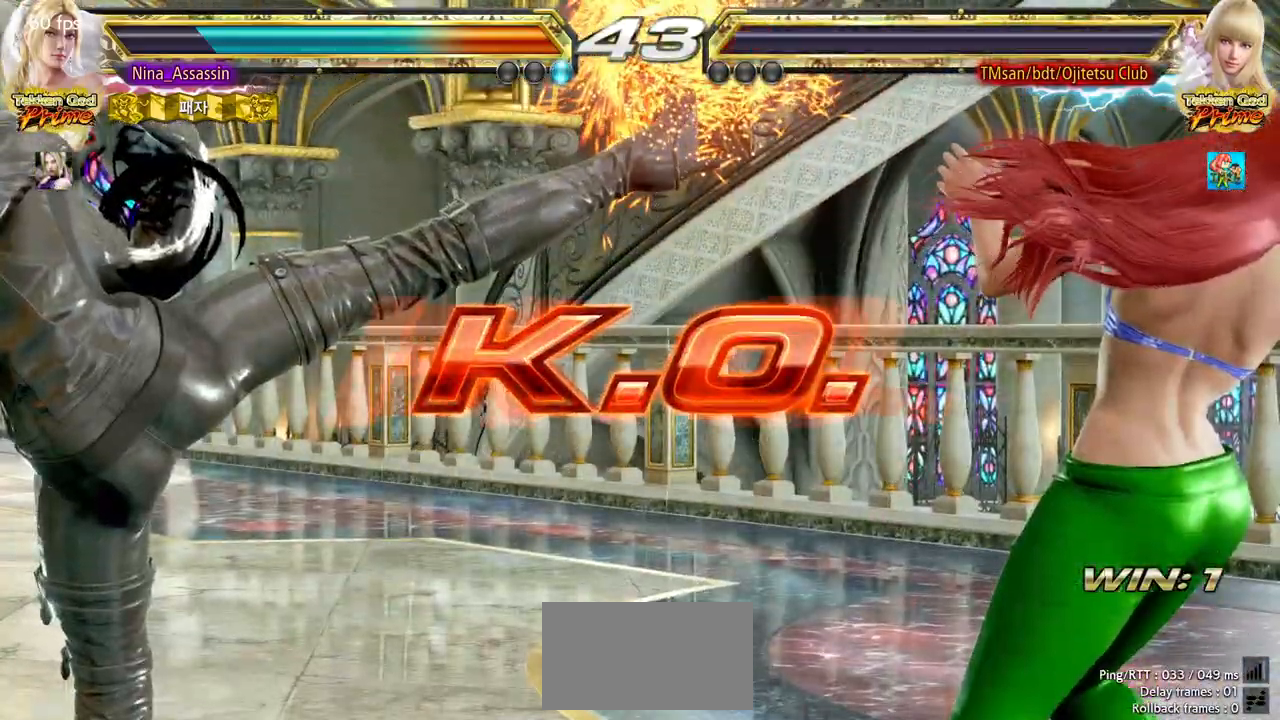
{"dt_ms": 500, "buttons": ["START"], "left_stick": "center", "events": [[17, "START", "down"], [100, "START", "up"], [150, "START", "down"], [250, "START", "up"], [300, "START", "down"], [383, "START", "up"], [467, "START", "down"]]}
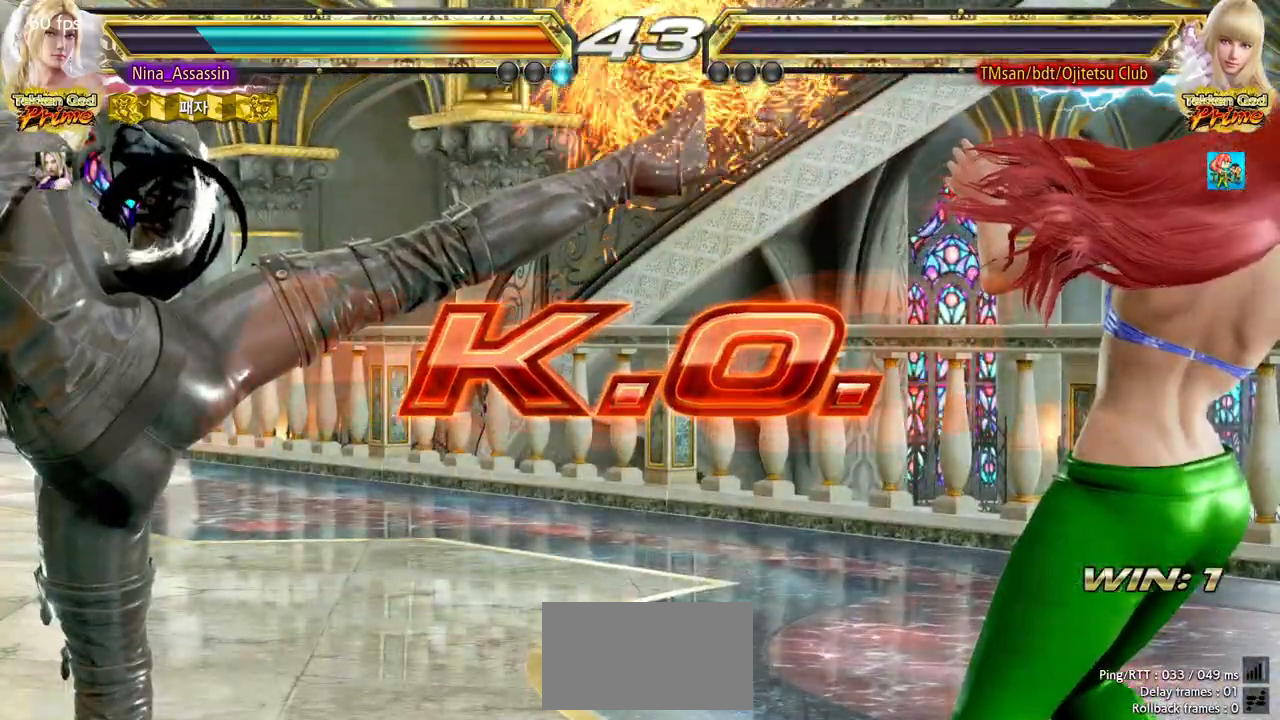
{"dt_ms": 500, "buttons": ["START"], "left_stick": "center", "events": [[50, "START", "up"], [117, "START", "down"], [200, "START", "up"], [267, "START", "down"], [350, "START", "up"], [433, "START", "down"]]}
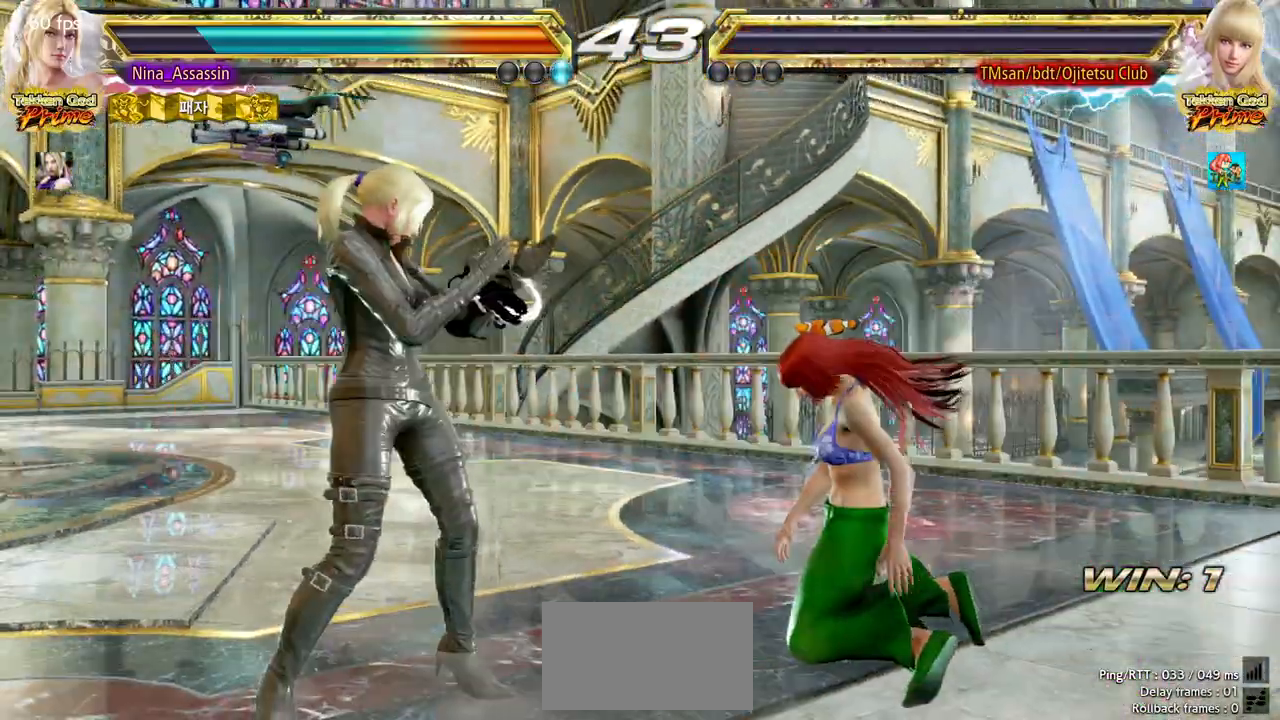
{"dt_ms": 500, "buttons": [], "left_stick": "center", "events": [[17, "START", "up"], [83, "START", "down"], [167, "START", "up"], [233, "START", "down"], [333, "START", "up"], [400, "START", "down"], [483, "START", "up"]]}
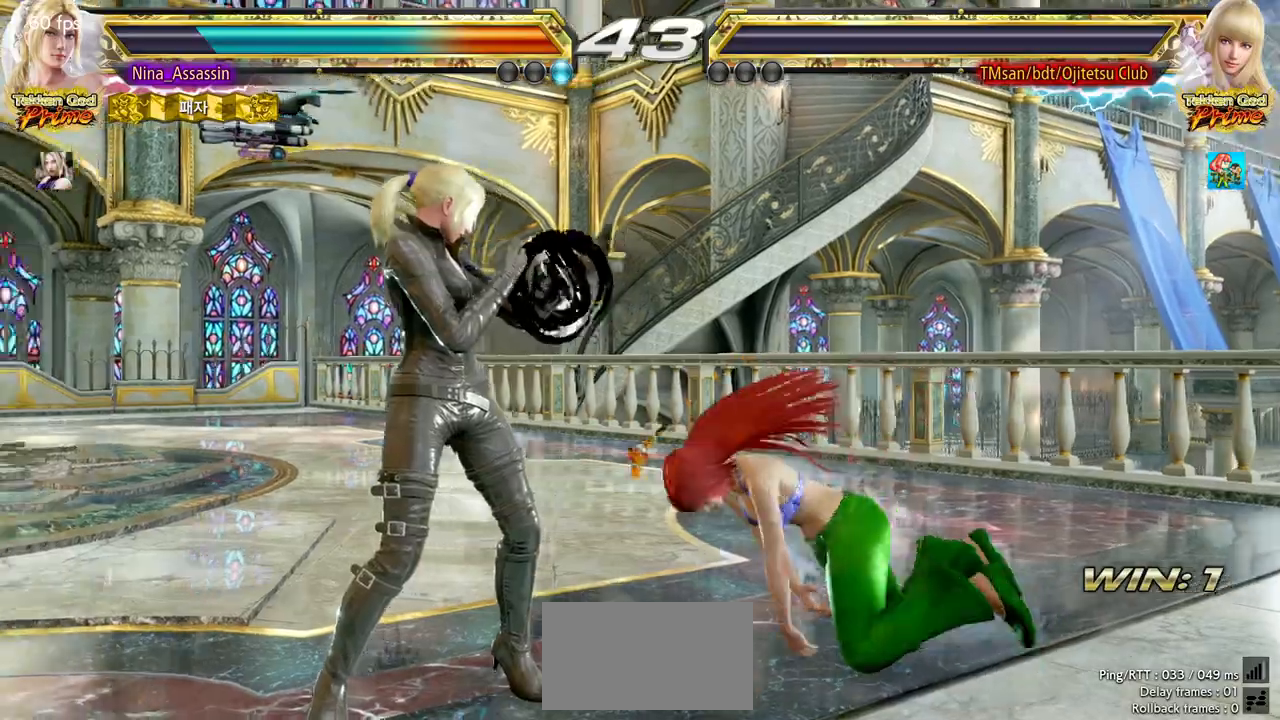
{"dt_ms": 500, "buttons": [], "left_stick": "center", "events": [[67, "START", "down"], [150, "START", "up"], [217, "START", "down"], [317, "START", "up"], [383, "START", "down"], [483, "START", "up"]]}
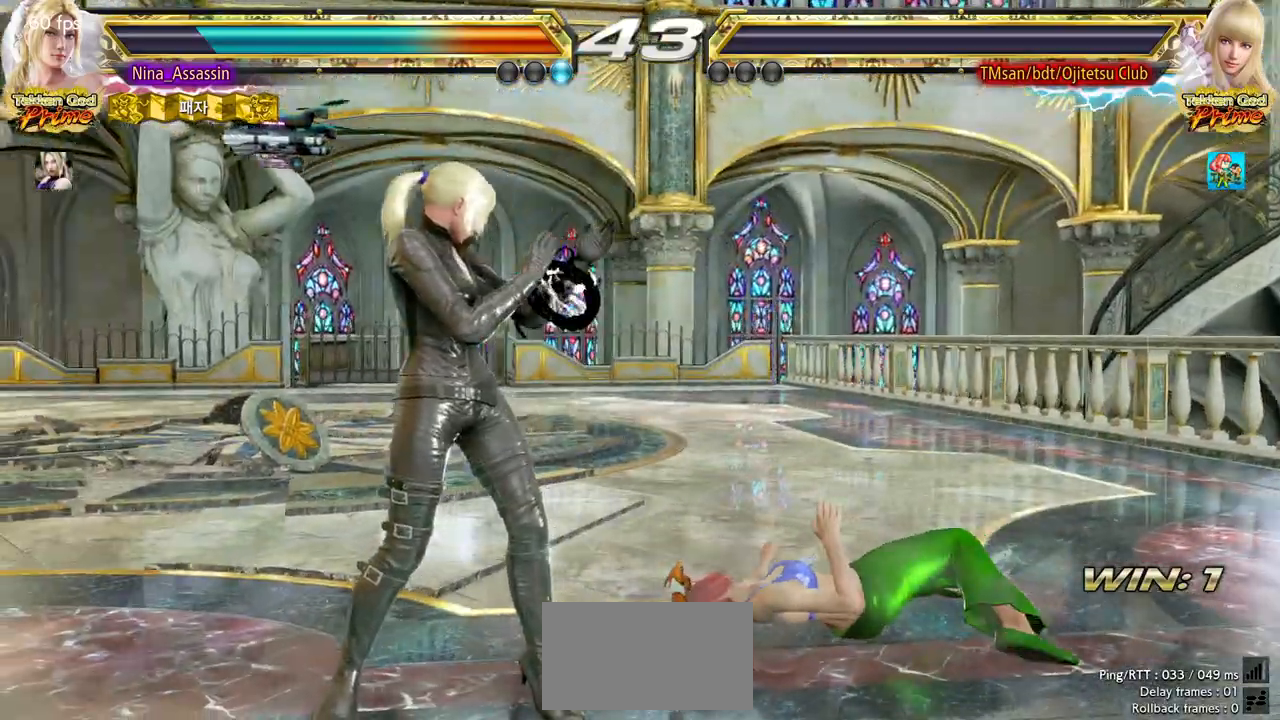
{"dt_ms": 500, "buttons": [], "left_stick": "center", "events": [[33, "START", "down"], [133, "START", "up"], [200, "START", "down"], [300, "START", "up"], [367, "START", "down"], [450, "START", "up"]]}
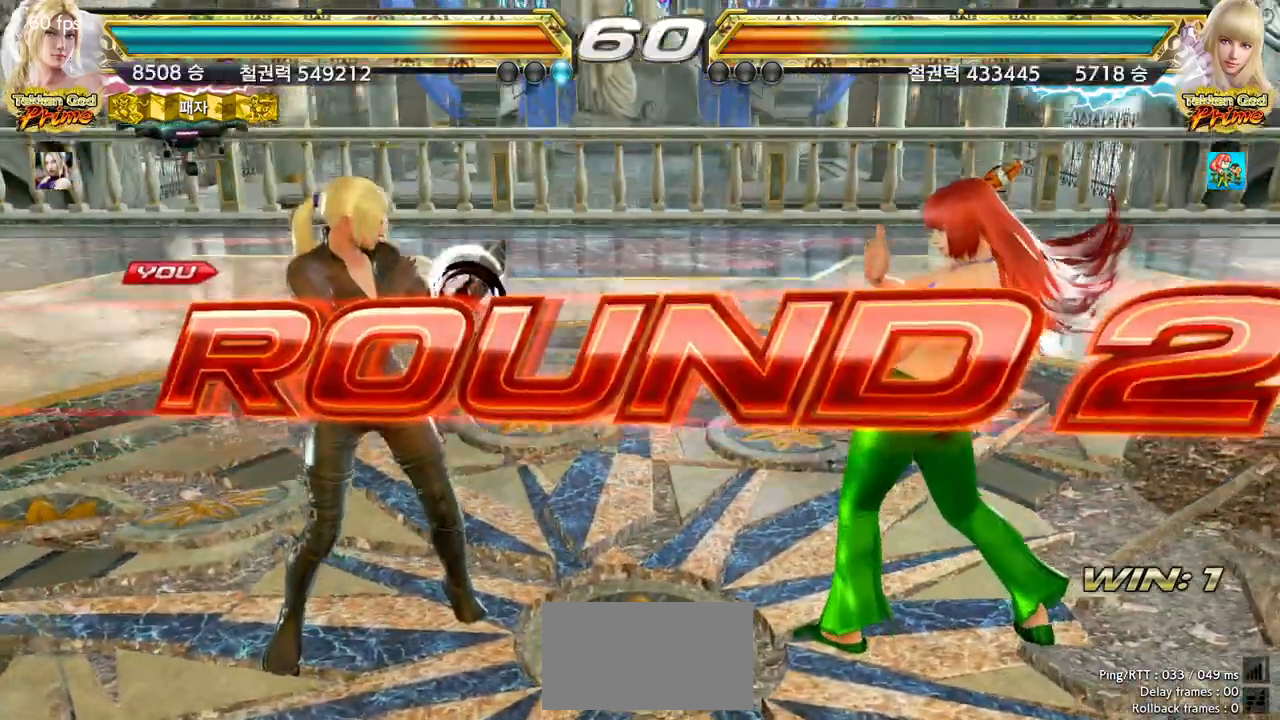
{"dt_ms": 500, "buttons": [], "left_stick": "center", "events": [[33, "START", "down"], [117, "START", "up"], [200, "START", "down"], [300, "START", "up"], [350, "START", "down"], [450, "START", "up"]]}
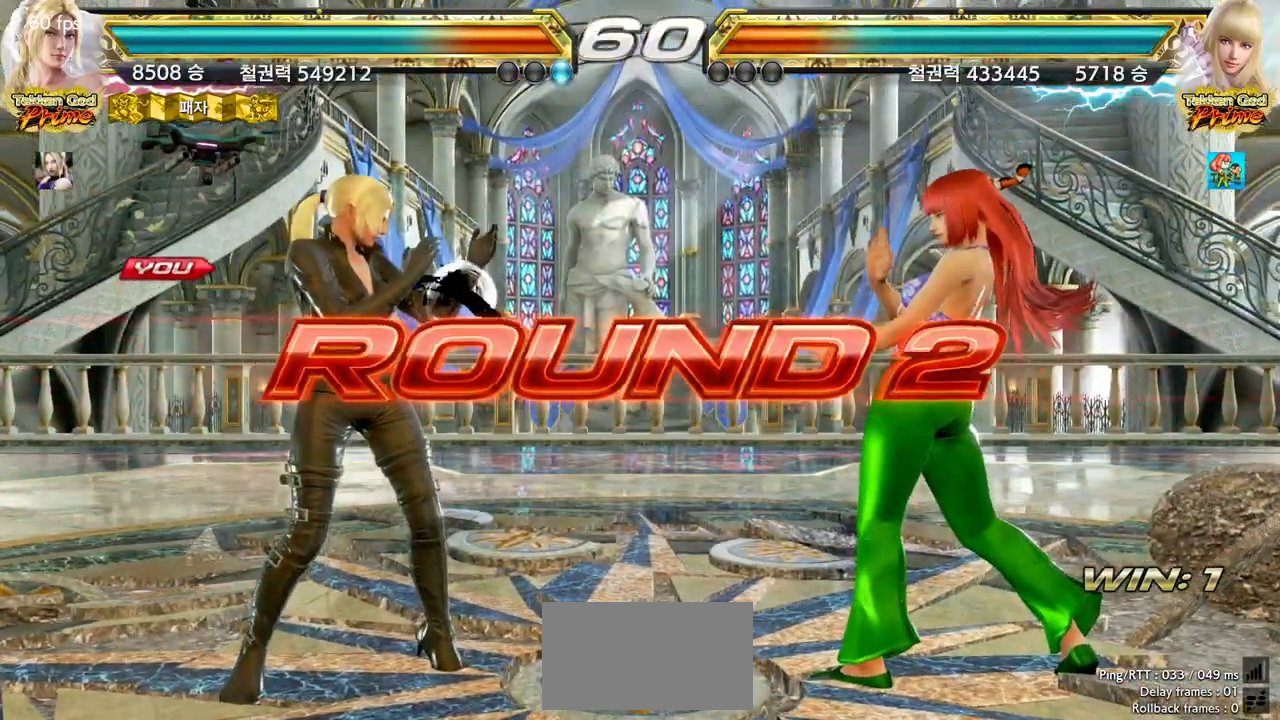
{"dt_ms": 500, "buttons": ["START"], "left_stick": "center", "events": [[17, "START", "down"], [117, "START", "up"], [183, "START", "down"], [283, "START", "up"], [333, "START", "down"], [433, "START", "up"], [500, "START", "down"]]}
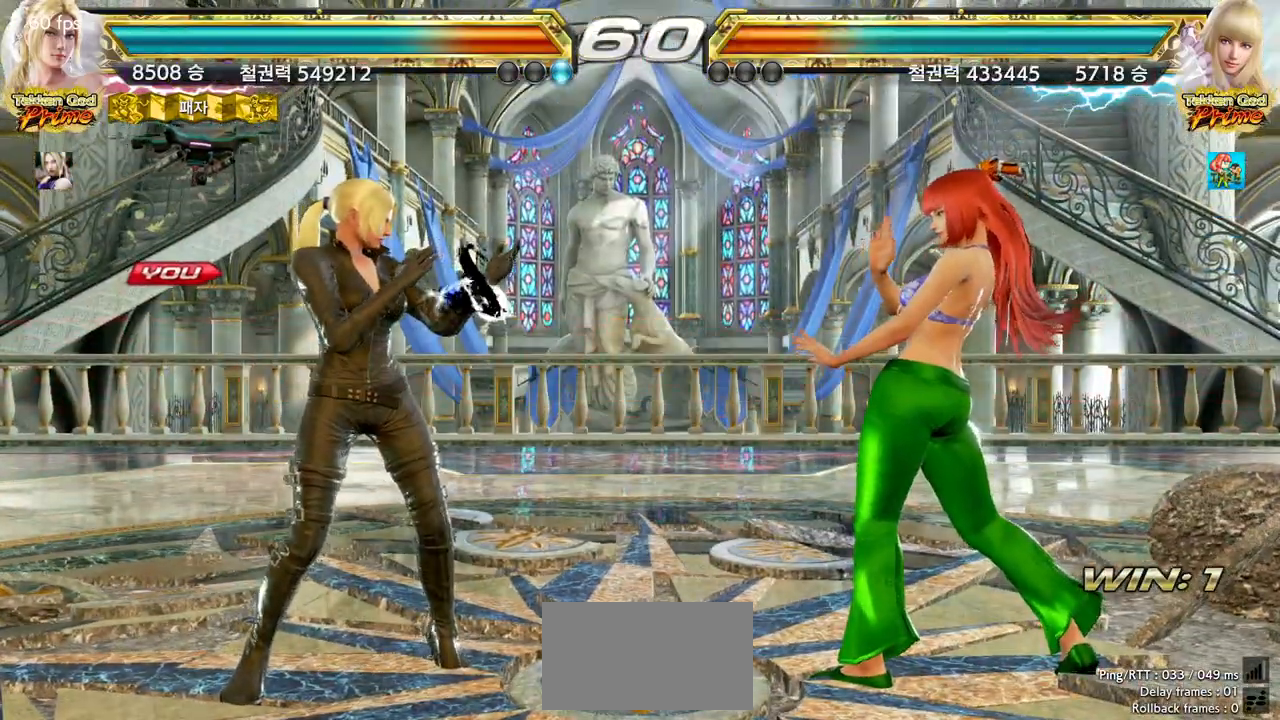
{"dt_ms": 500, "buttons": [], "left_stick": "center", "events": [[100, "START", "up"], [167, "START", "down"], [250, "START", "up"], [300, "START", "down"], [383, "START", "up"]]}
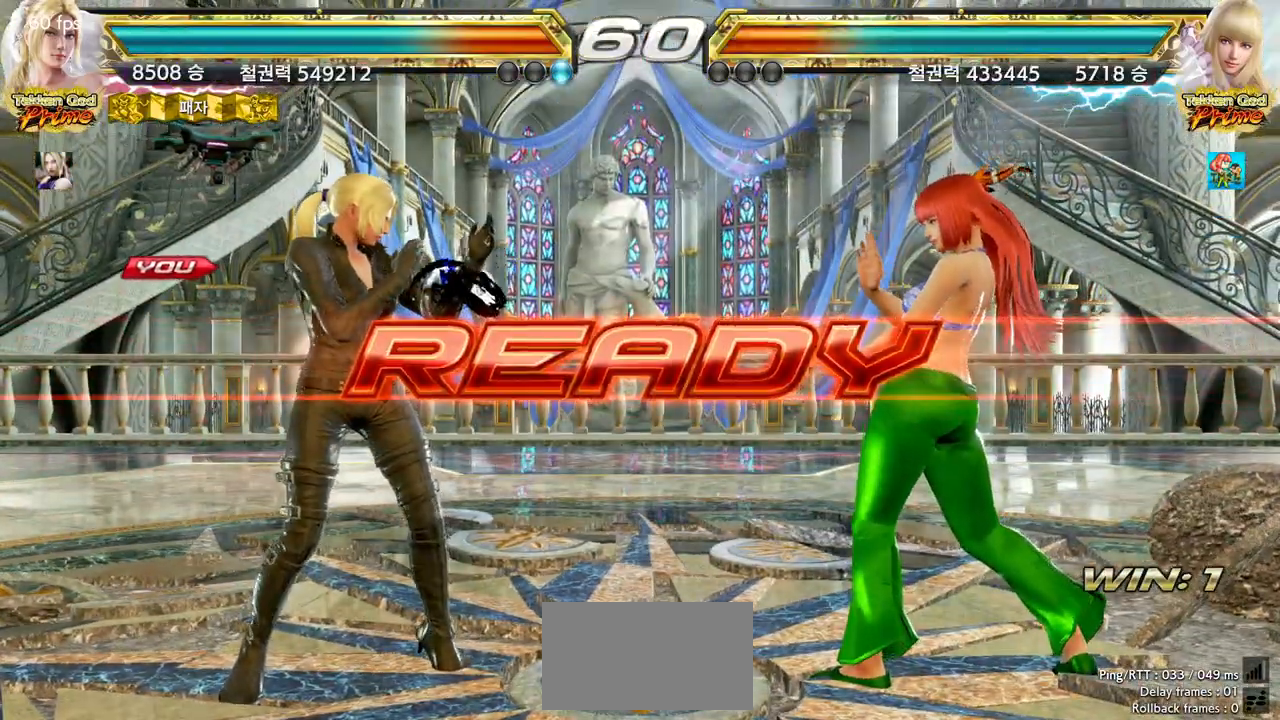
{"dt_ms": 500, "buttons": [], "left_stick": "center", "events": []}
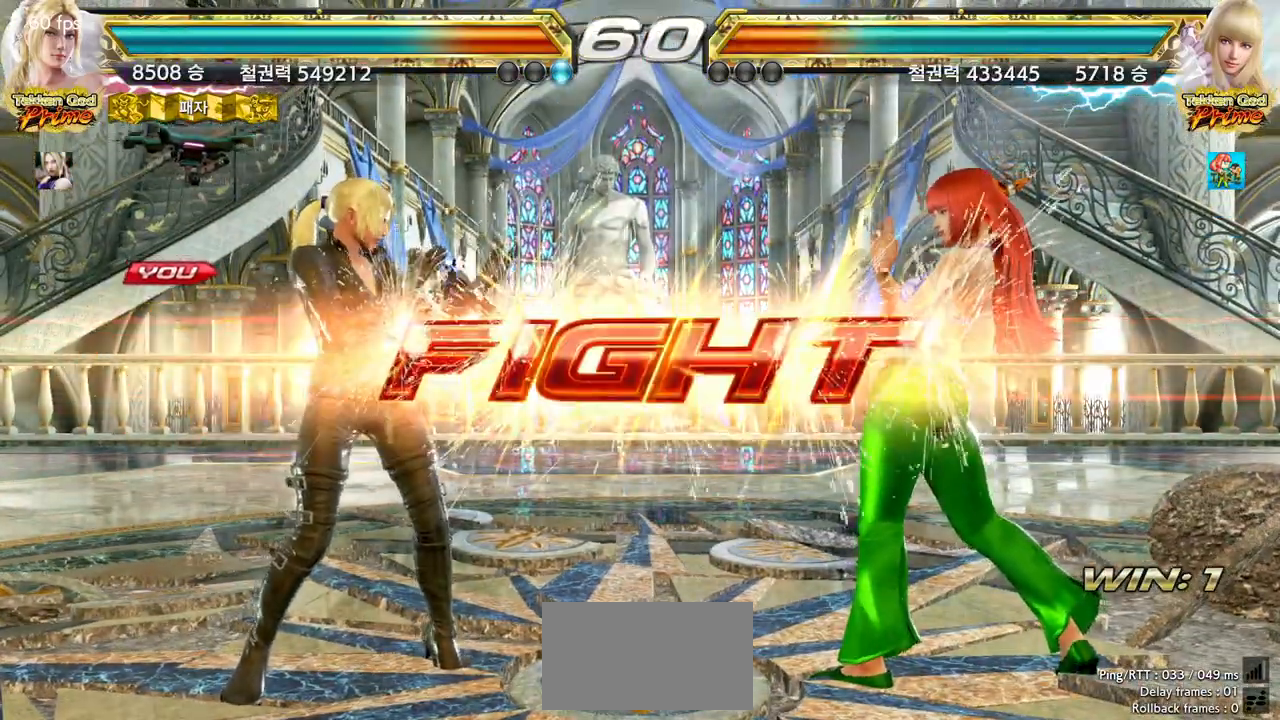
{"dt_ms": 1000, "buttons": [], "left_stick": "left"}
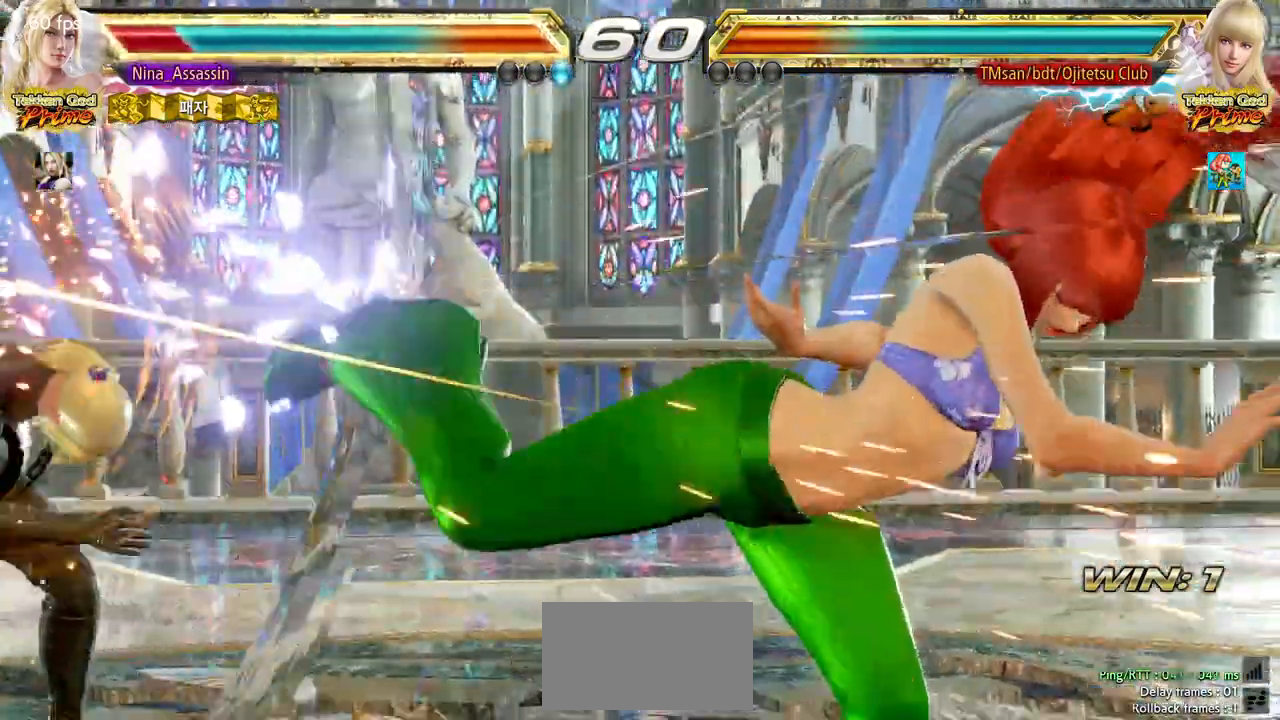
{"dt_ms": 500, "buttons": [], "left_stick": "center", "events": [[233, "left_stick", "center"], [367, "TRIANGLE", "down"], [417, "SQUARE", "down"], [433, "TRIANGLE", "up"], [500, "SQUARE", "up"]]}
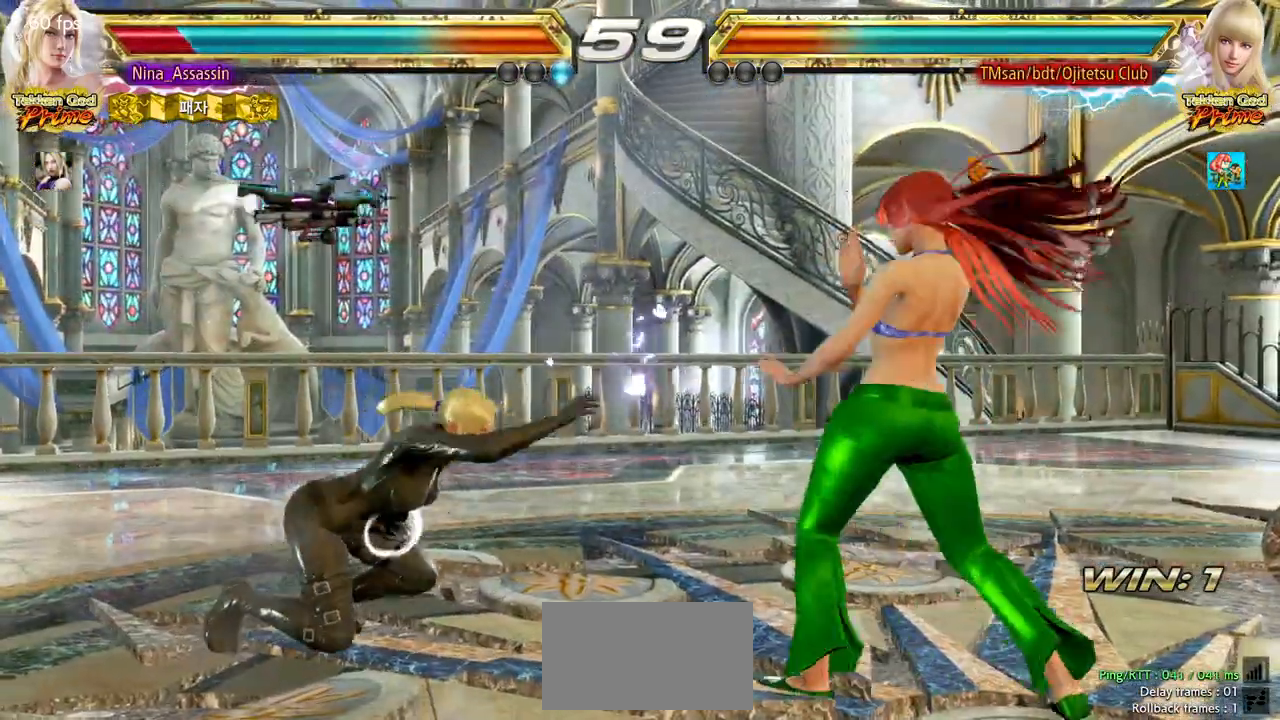
{"dt_ms": 500, "buttons": ["SQUARE"], "left_stick": "center", "events": [[17, "TRIANGLE", "down"], [100, "SQUARE", "down"], [100, "TRIANGLE", "up"], [167, "SQUARE", "up"], [200, "TRIANGLE", "down"], [267, "TRIANGLE", "up"], [300, "SQUARE", "down"], [367, "SQUARE", "up"], [383, "TRIANGLE", "down"], [450, "TRIANGLE", "up"], [483, "SQUARE", "down"]]}